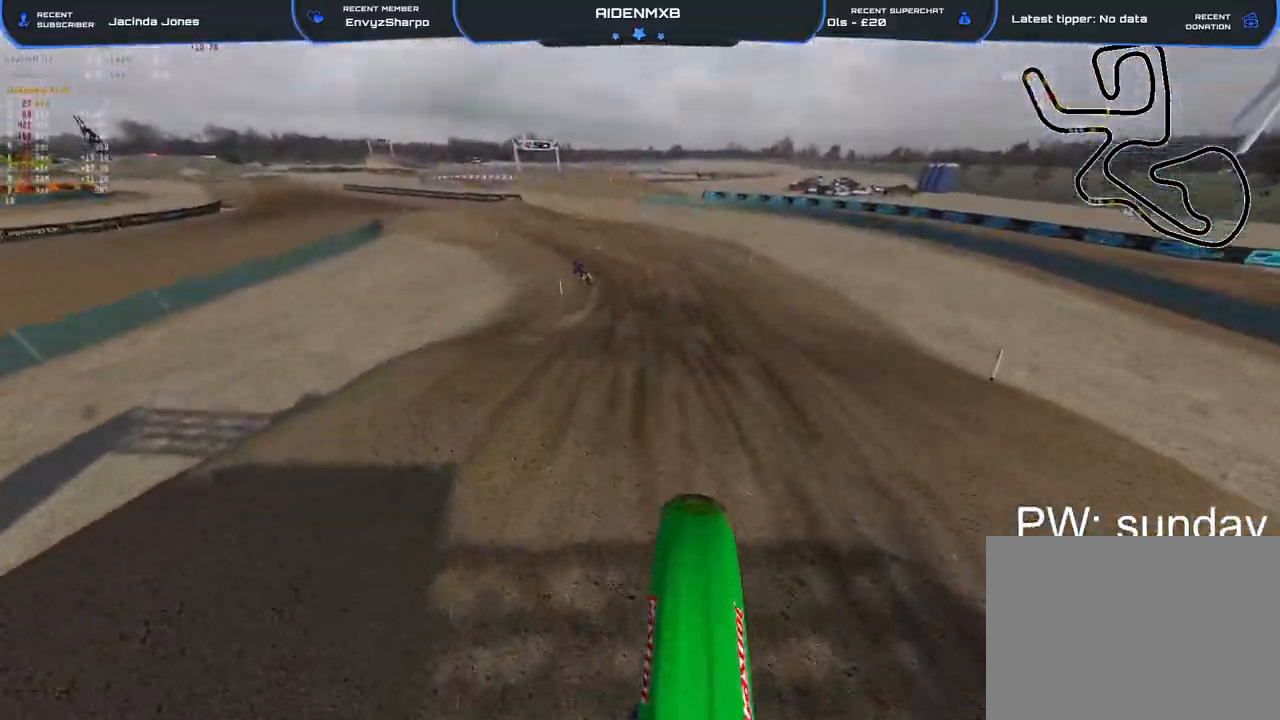
Gameplay with a controller (PlayStation layout); each line is a JSON object with the inputs held at the frame after it. "events" lists button and stick changes between this image and that frame as [ms after this image, input, new state], when the widget could be followed in between. Not read: HOME TOUCHPAD.
{"buttons": ["R1", "R2"], "left_stick": "left", "right_stick": "down", "events": [[50, "R1", "down"], [83, "right_stick", "center"], [117, "left_stick", "left"], [183, "right_stick", "down"]]}
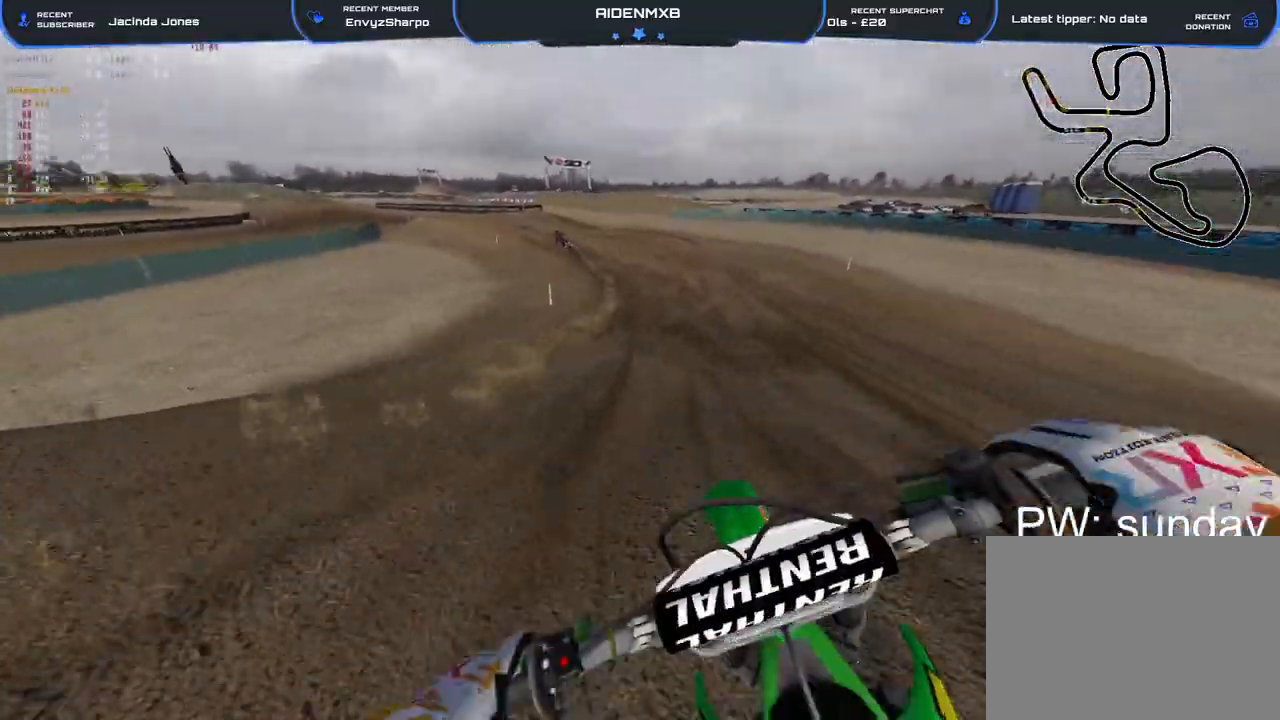
{"buttons": ["R2"], "left_stick": "left", "right_stick": "down", "events": [[17, "R1", "up"]]}
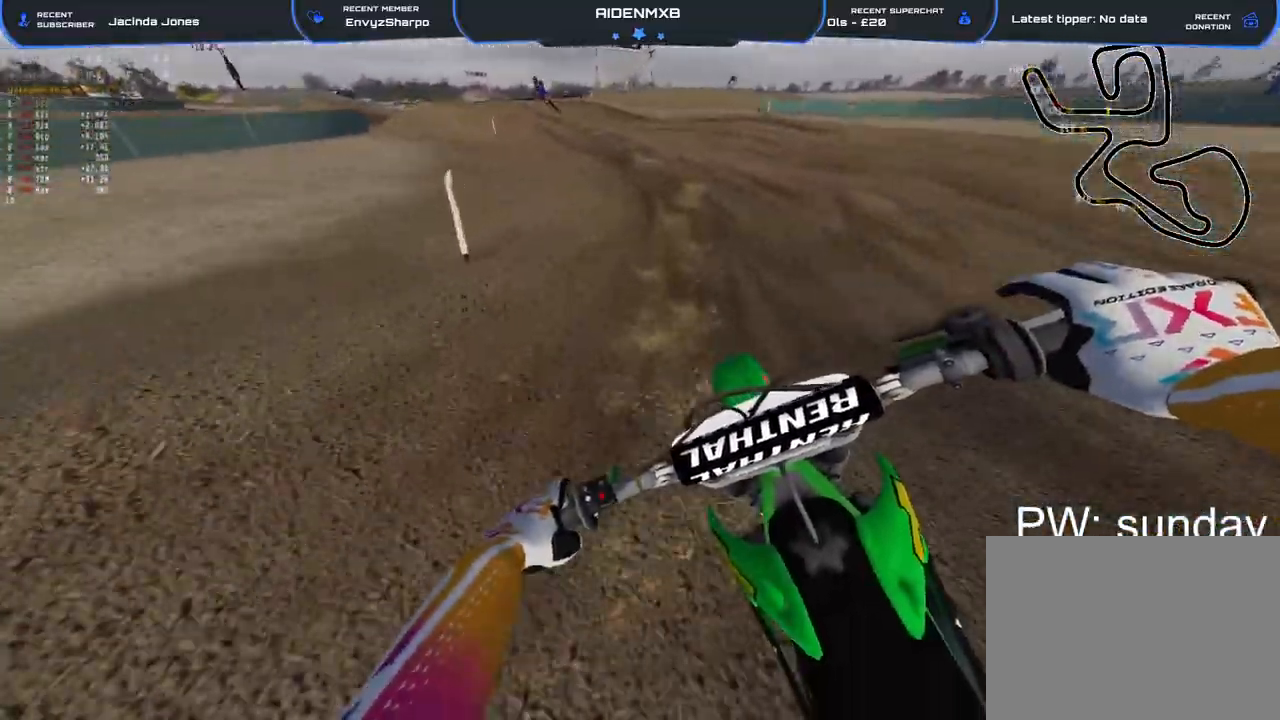
{"buttons": ["R1", "R2"], "left_stick": "left", "right_stick": "down", "events": [[167, "R1", "down"]]}
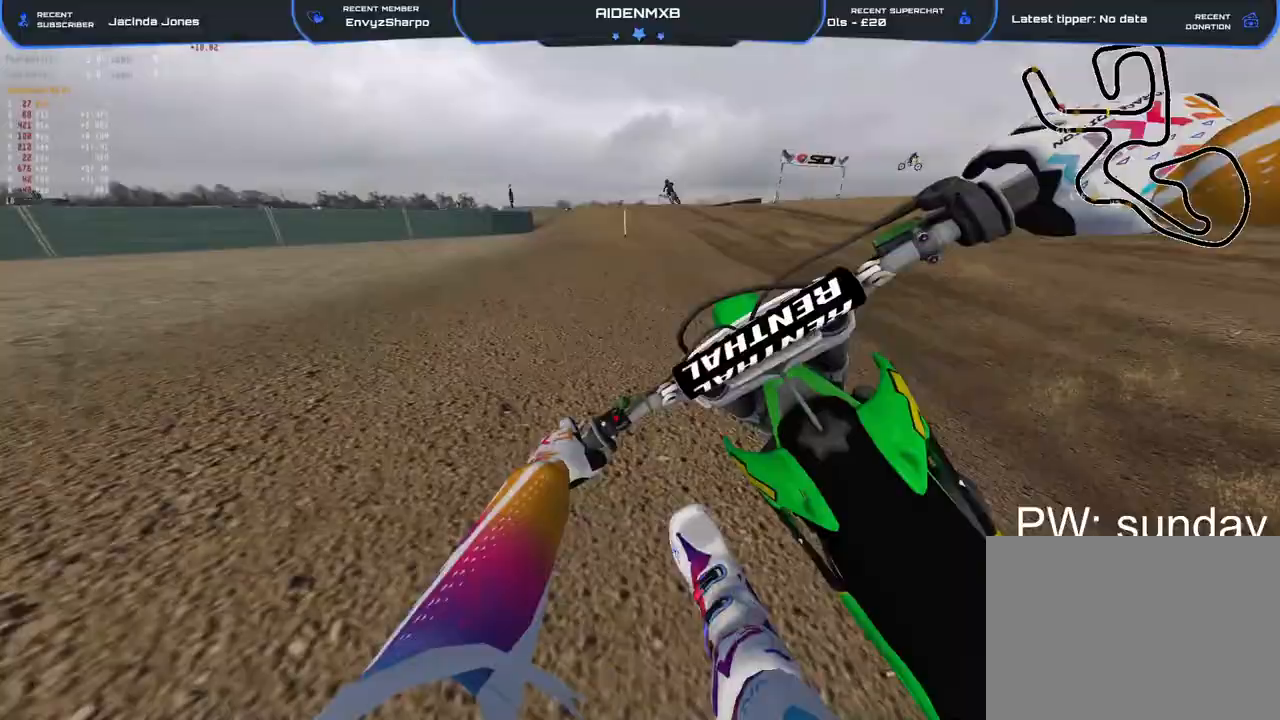
{"buttons": ["R1", "R2"], "left_stick": "up-left", "right_stick": "down", "events": [[167, "R2", "up"], [183, "left_stick", "up-left"], [250, "R2", "down"]]}
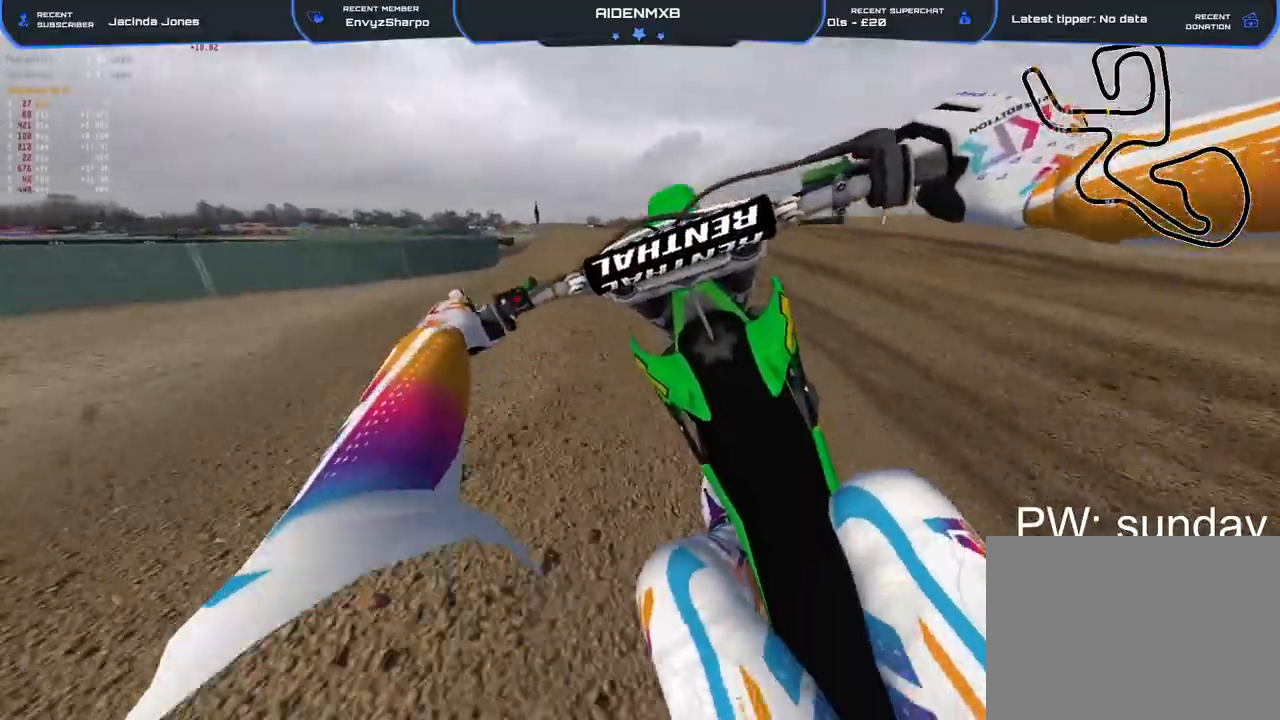
{"buttons": ["R1", "R2"], "left_stick": "up-left", "right_stick": "down", "events": [[133, "R1", "up"], [133, "R2", "up"], [233, "R1", "down"], [317, "R2", "down"]]}
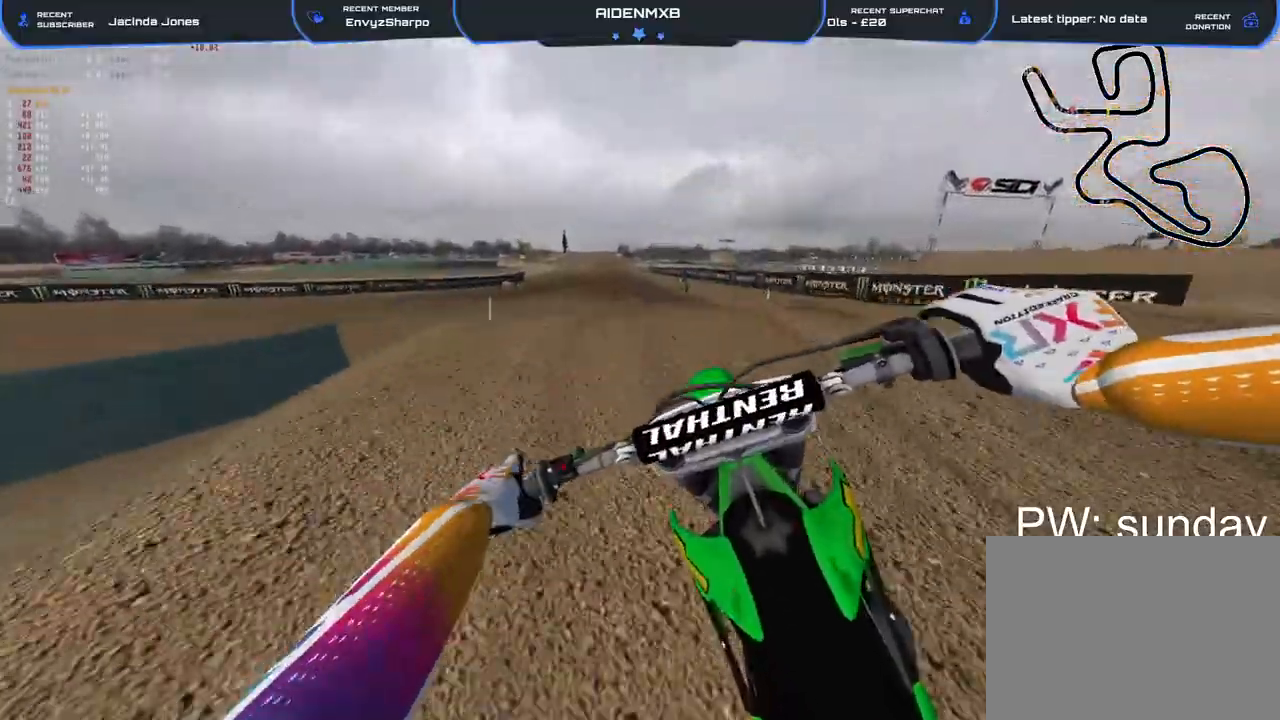
{"buttons": ["R2"], "left_stick": "right", "right_stick": "down-right", "events": [[217, "R1", "up"], [267, "R3", "down"], [267, "right_stick", "down-right"], [367, "R3", "up"], [383, "TRIANGLE", "down"], [433, "left_stick", "up-right"], [483, "TRIANGLE", "up"], [500, "left_stick", "right"]]}
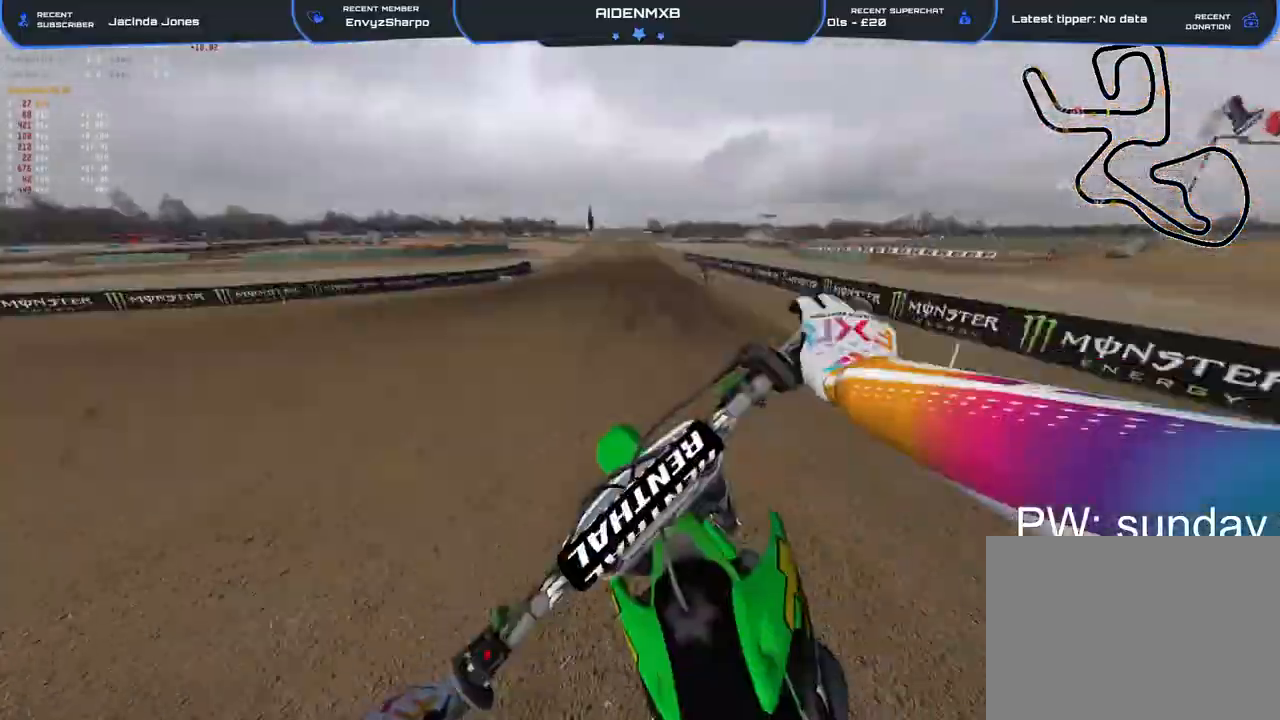
{"buttons": ["R2"], "left_stick": "center", "right_stick": "up", "events": [[67, "right_stick", "center"], [133, "right_stick", "up"], [167, "left_stick", "center"]]}
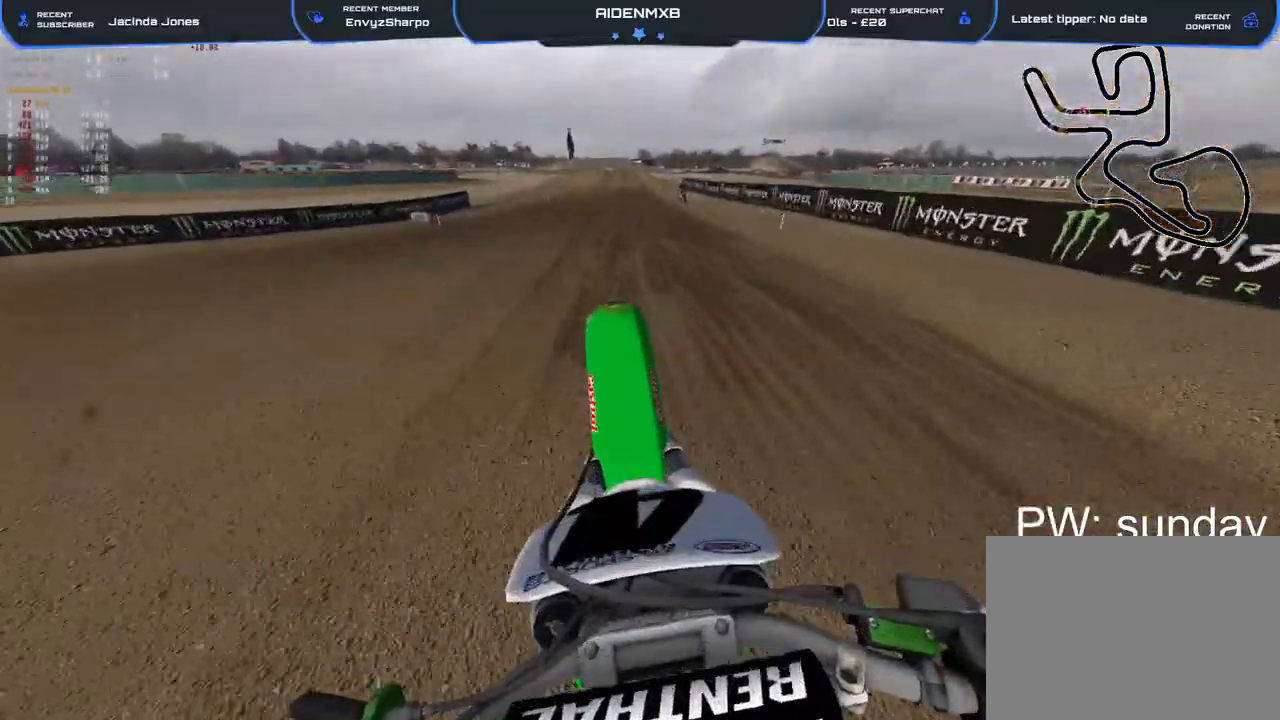
{"buttons": ["R1", "R2"], "left_stick": "center", "right_stick": "down-left", "events": [[17, "right_stick", "center"], [67, "right_stick", "down"], [183, "R1", "down"], [383, "right_stick", "down-left"]]}
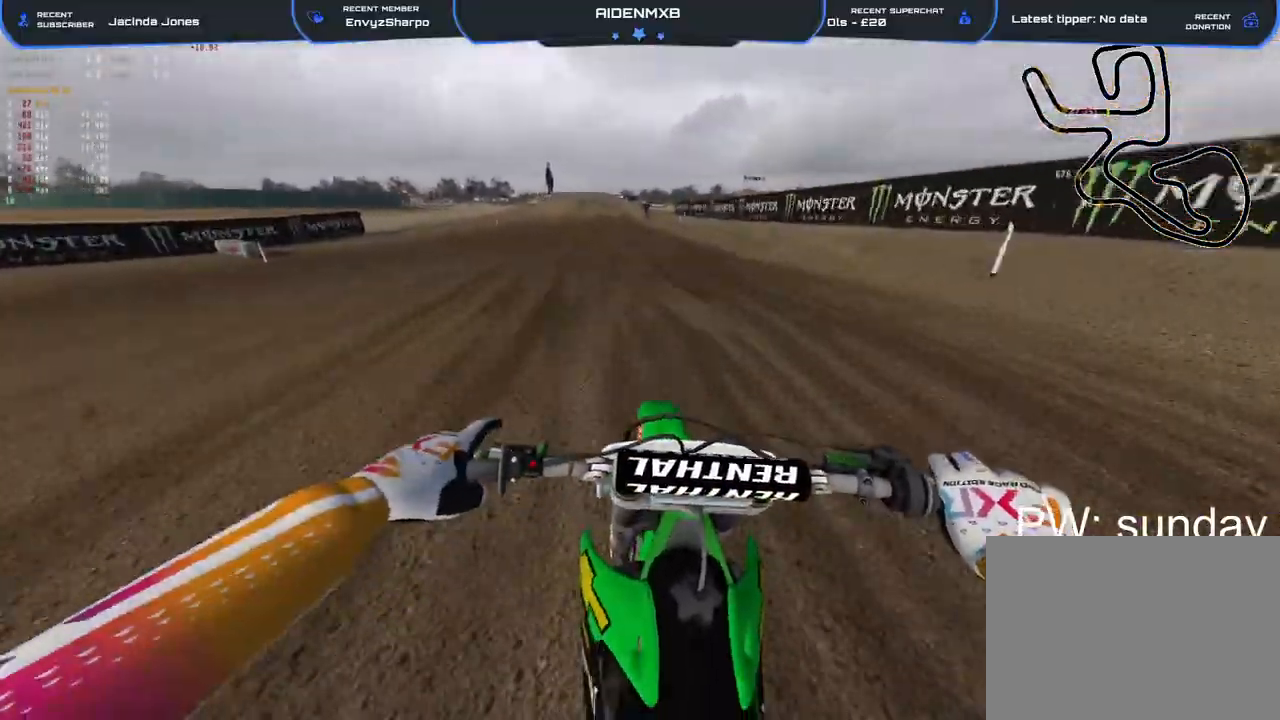
{"buttons": ["R1", "R2"], "left_stick": "center", "right_stick": "down", "events": [[450, "right_stick", "down"]]}
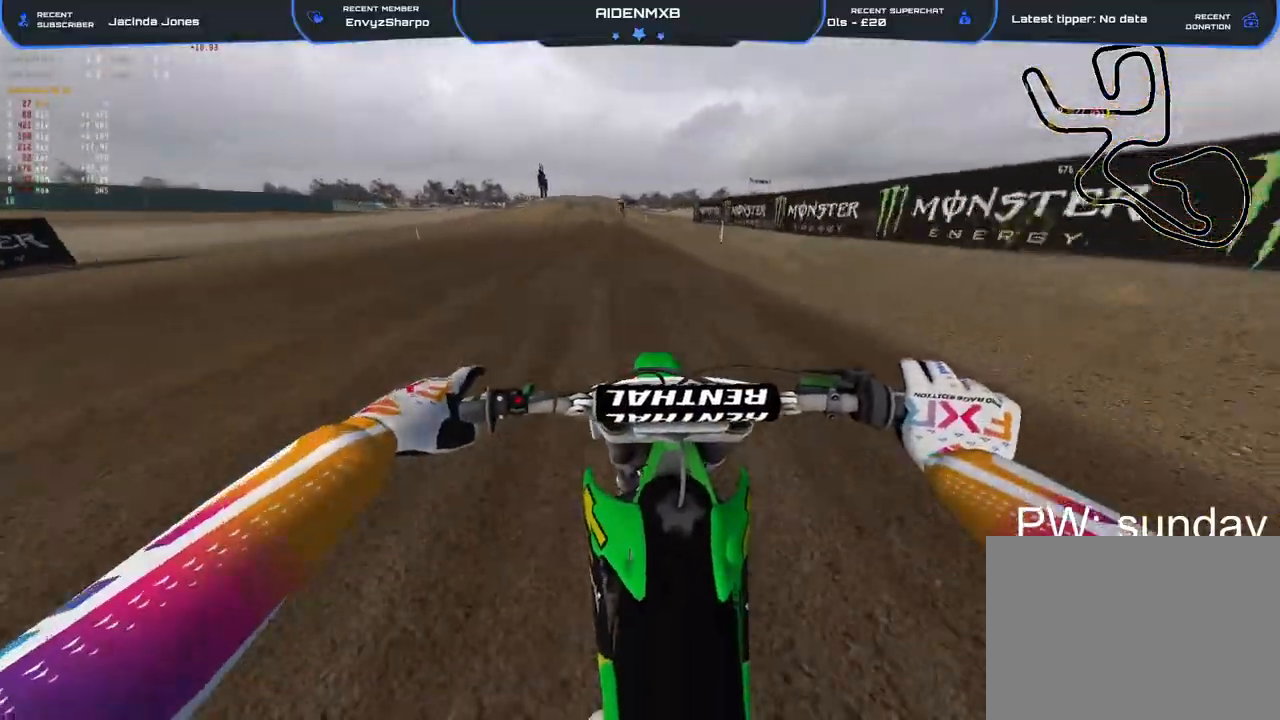
{"buttons": ["R1", "R2"], "left_stick": "up-left", "right_stick": "down-left", "events": [[200, "left_stick", "left"], [317, "right_stick", "down-left"], [450, "left_stick", "up-left"]]}
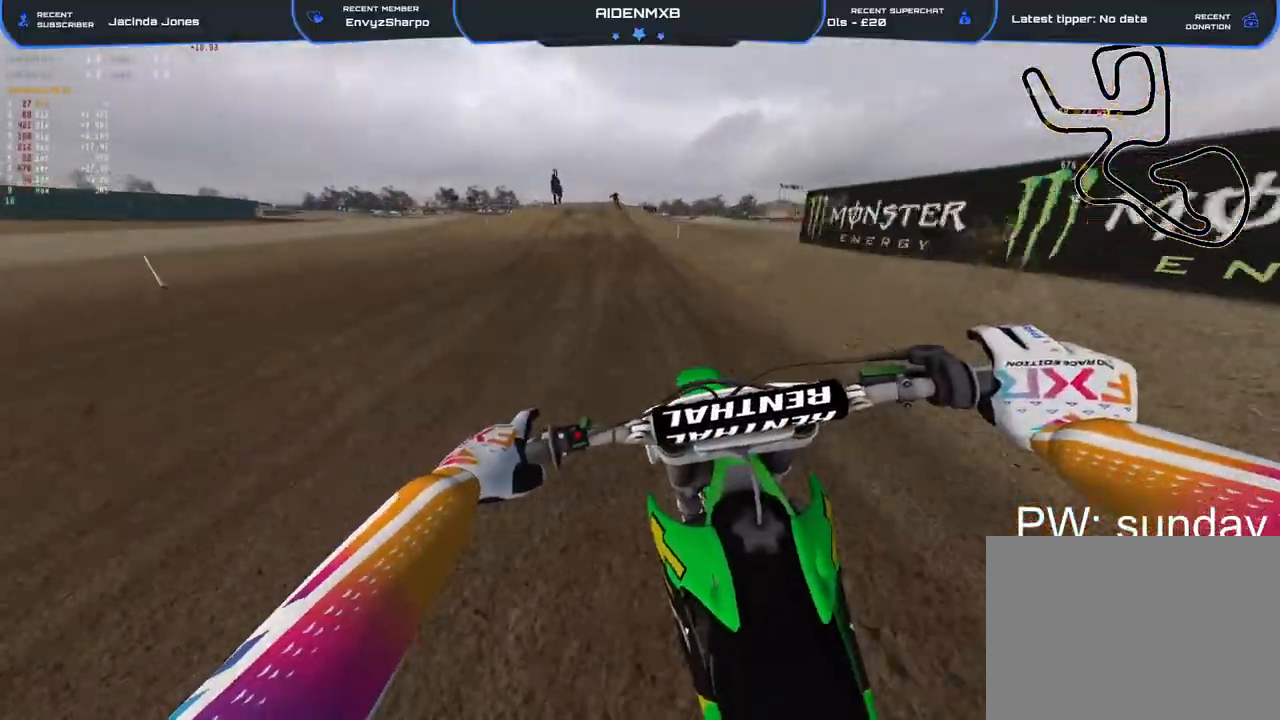
{"buttons": ["R1", "R2"], "left_stick": "center", "right_stick": "down-left", "events": [[283, "left_stick", "center"]]}
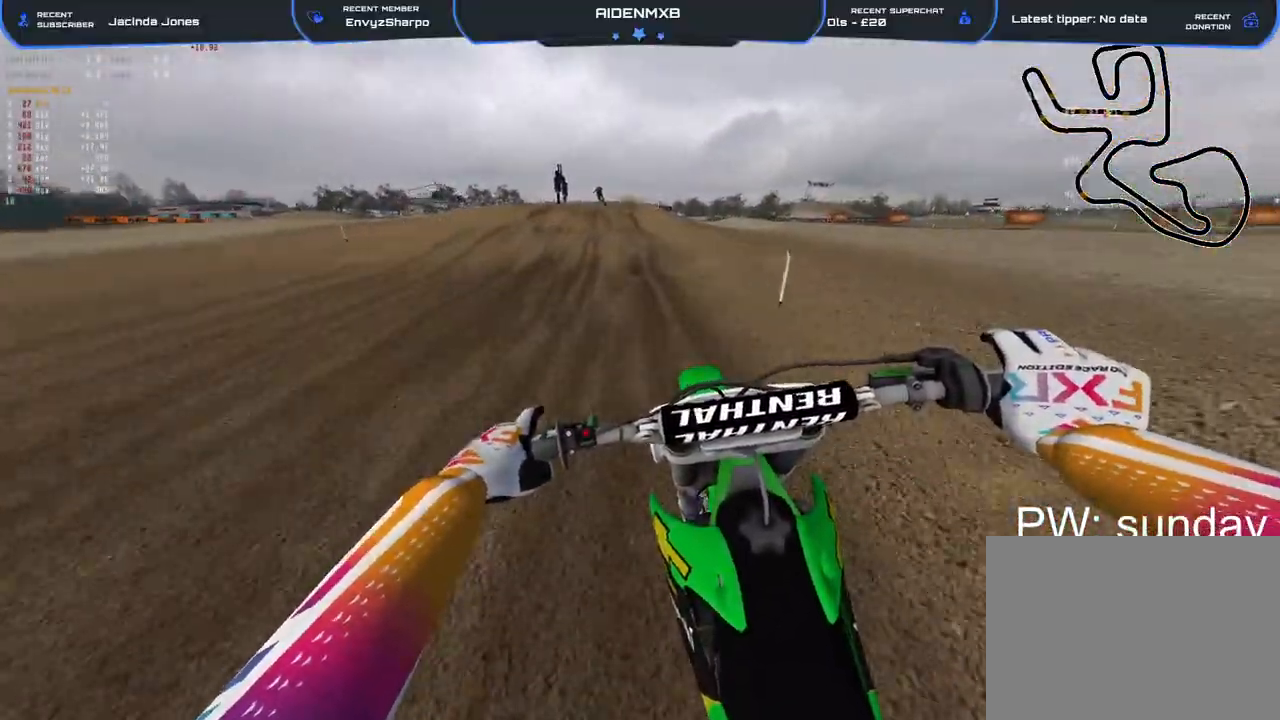
{"buttons": ["R2"], "left_stick": "up-left", "right_stick": "center", "events": [[33, "R1", "up"], [250, "left_stick", "up-left"], [267, "right_stick", "down"], [500, "right_stick", "center"]]}
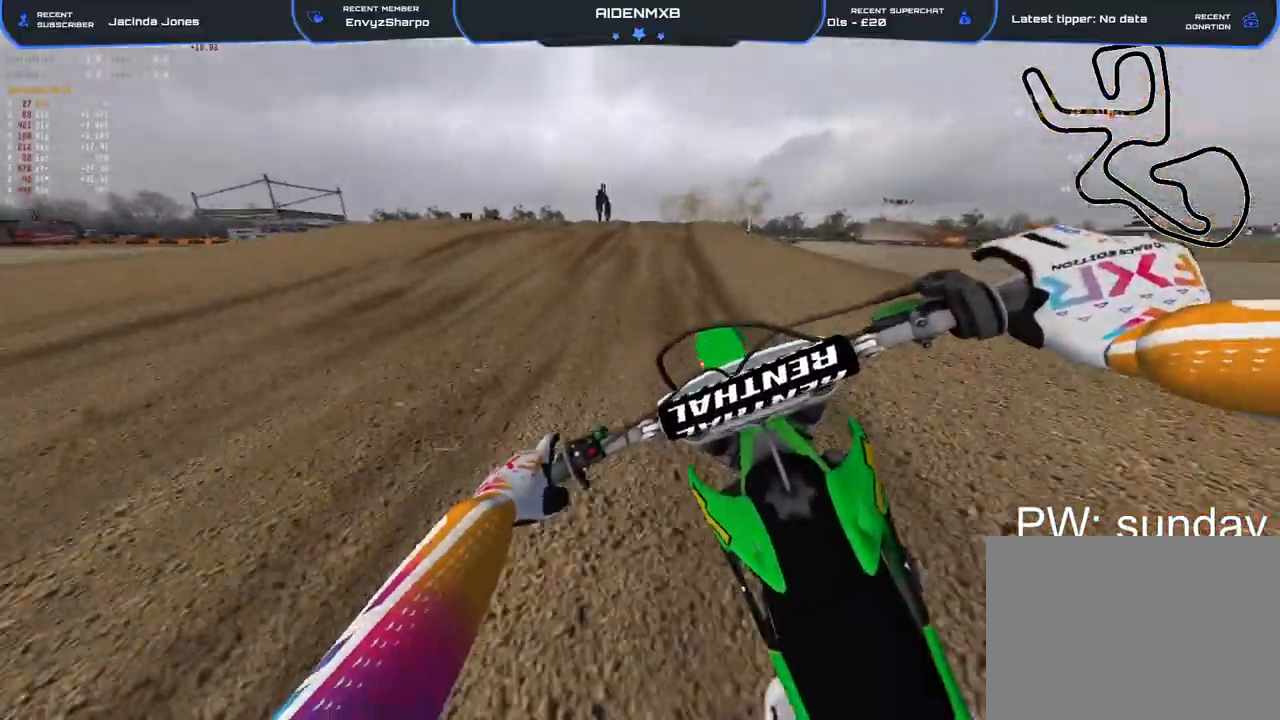
{"buttons": ["R2"], "left_stick": "up-left", "right_stick": "center", "events": []}
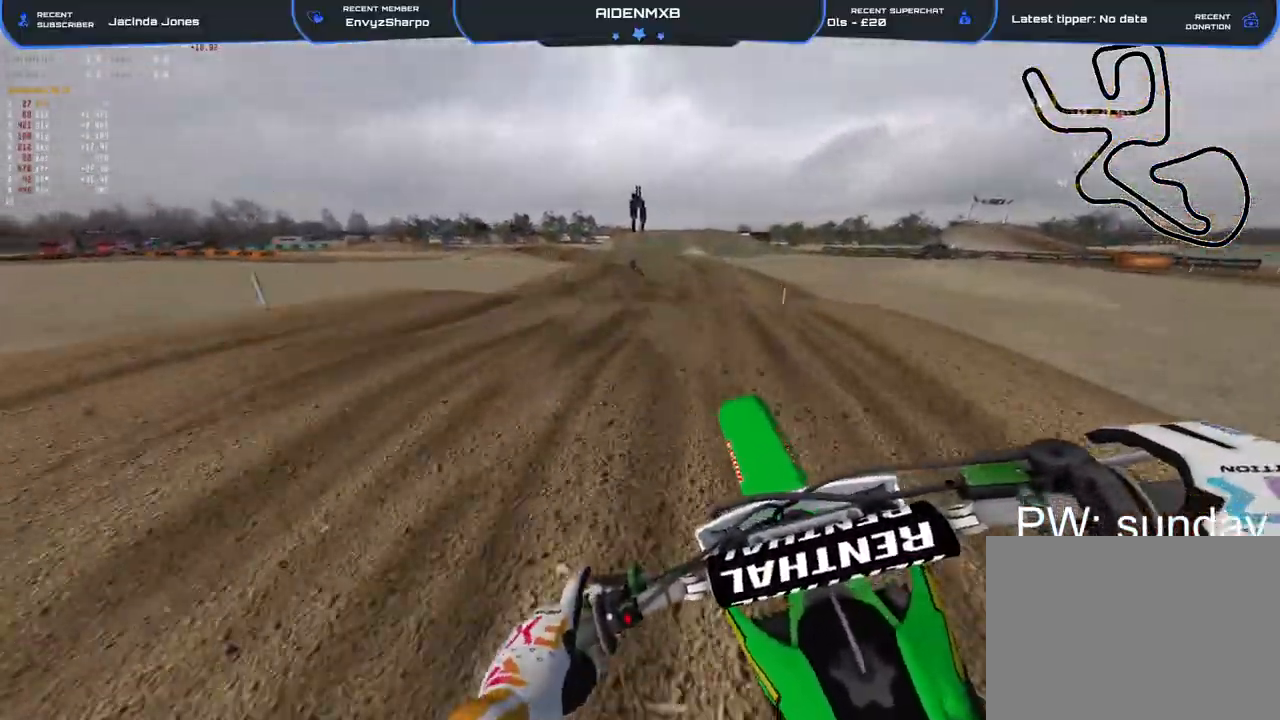
{"buttons": ["R2"], "left_stick": "center", "right_stick": "up-left", "events": [[383, "left_stick", "center"], [400, "right_stick", "up-left"]]}
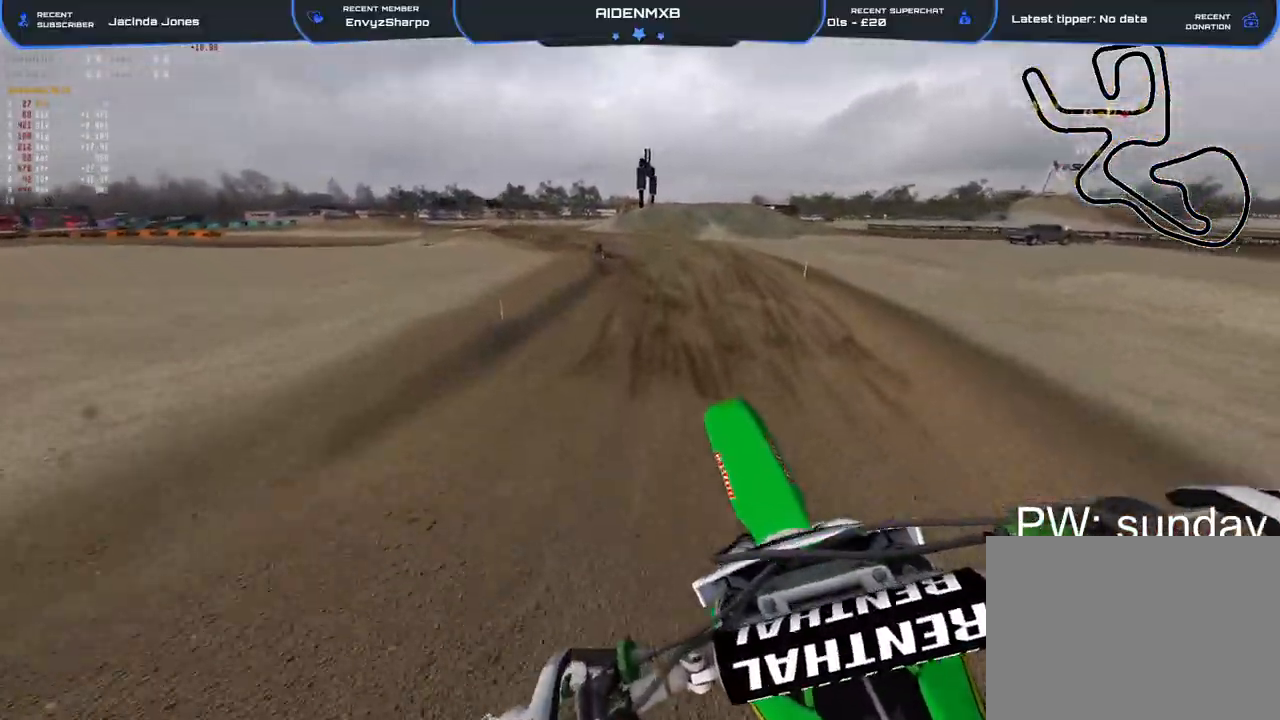
{"buttons": ["R2"], "left_stick": "center", "right_stick": "center", "events": [[67, "left_stick", "left"], [117, "right_stick", "up"], [333, "left_stick", "up-left"], [450, "right_stick", "center"], [500, "left_stick", "center"]]}
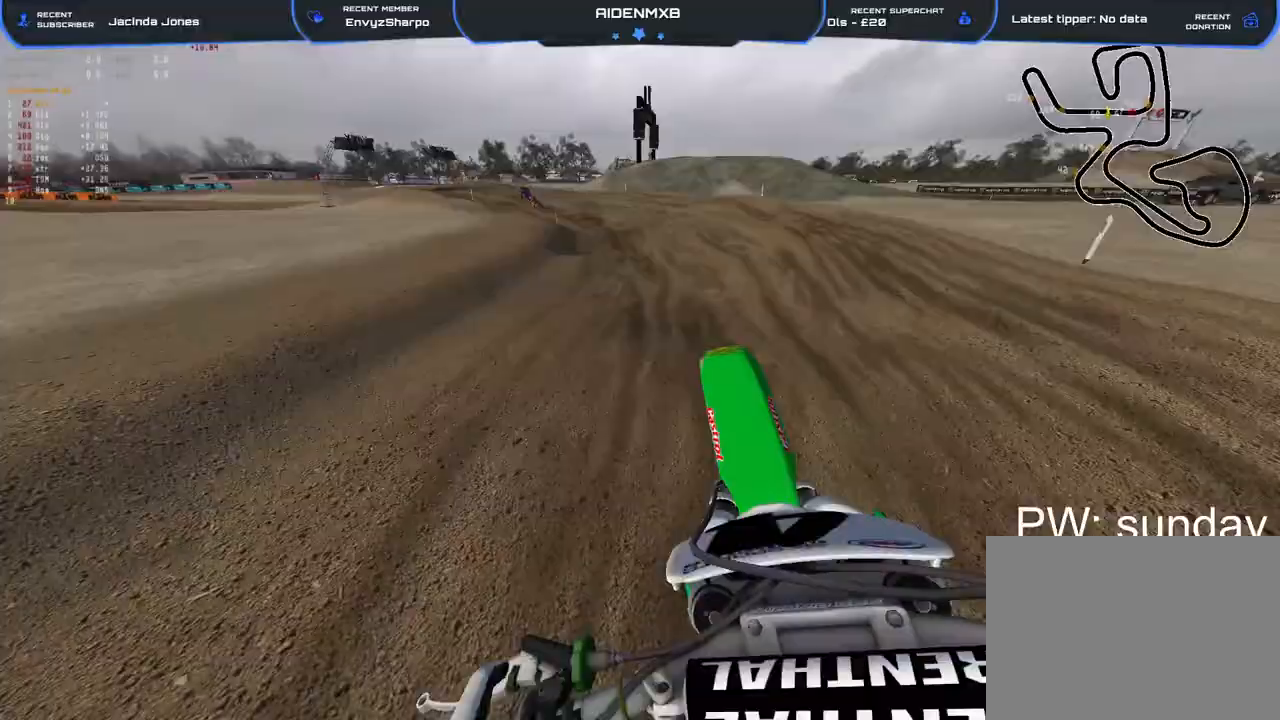
{"buttons": ["R2"], "left_stick": "up-left", "right_stick": "right", "events": [[67, "left_stick", "left"], [133, "right_stick", "down"], [300, "right_stick", "right"], [450, "left_stick", "up-left"]]}
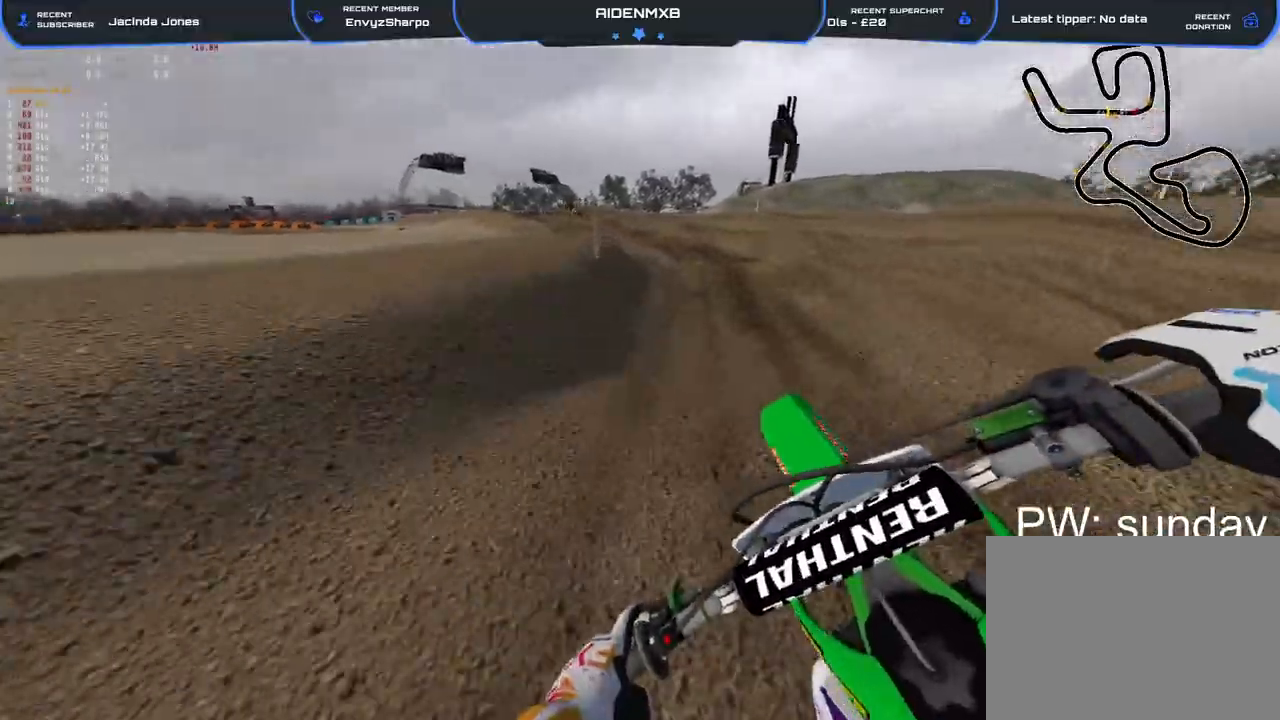
{"buttons": ["R2"], "left_stick": "up-left", "right_stick": "center", "events": [[133, "right_stick", "down-right"], [300, "right_stick", "down"], [450, "right_stick", "center"]]}
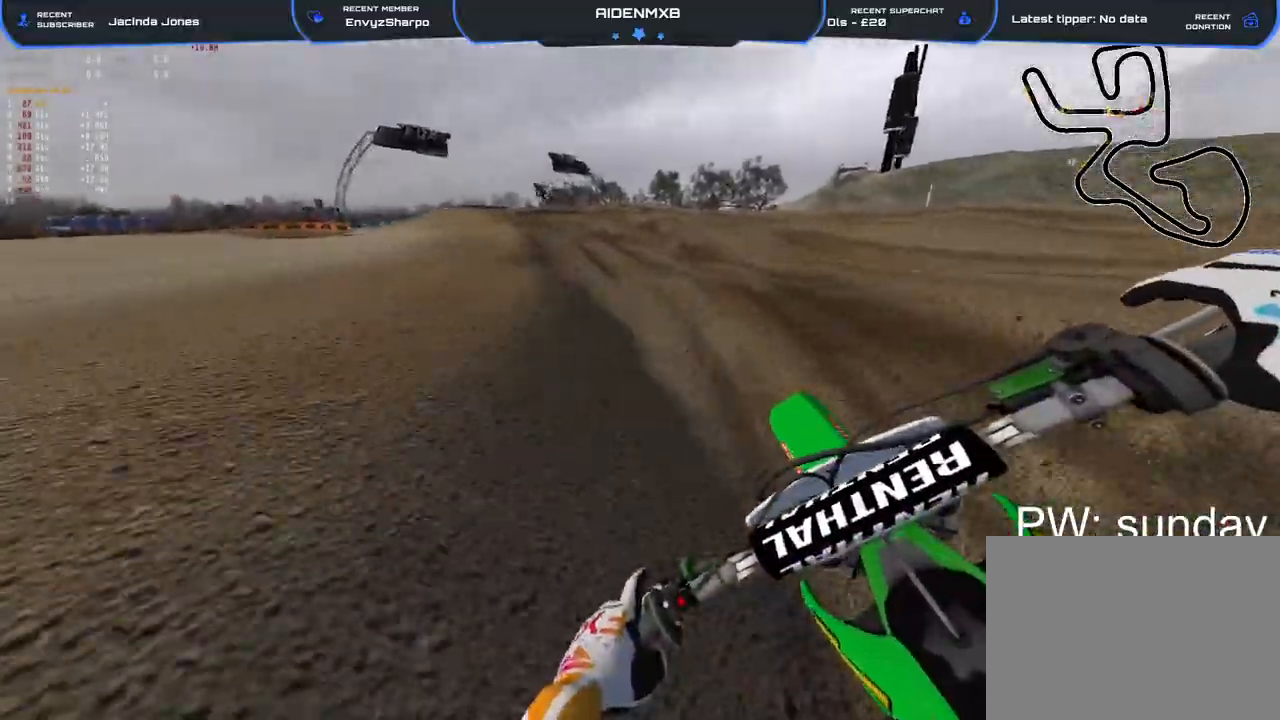
{"buttons": ["R2"], "left_stick": "up-left", "right_stick": "down-right", "events": [[83, "right_stick", "down-right"]]}
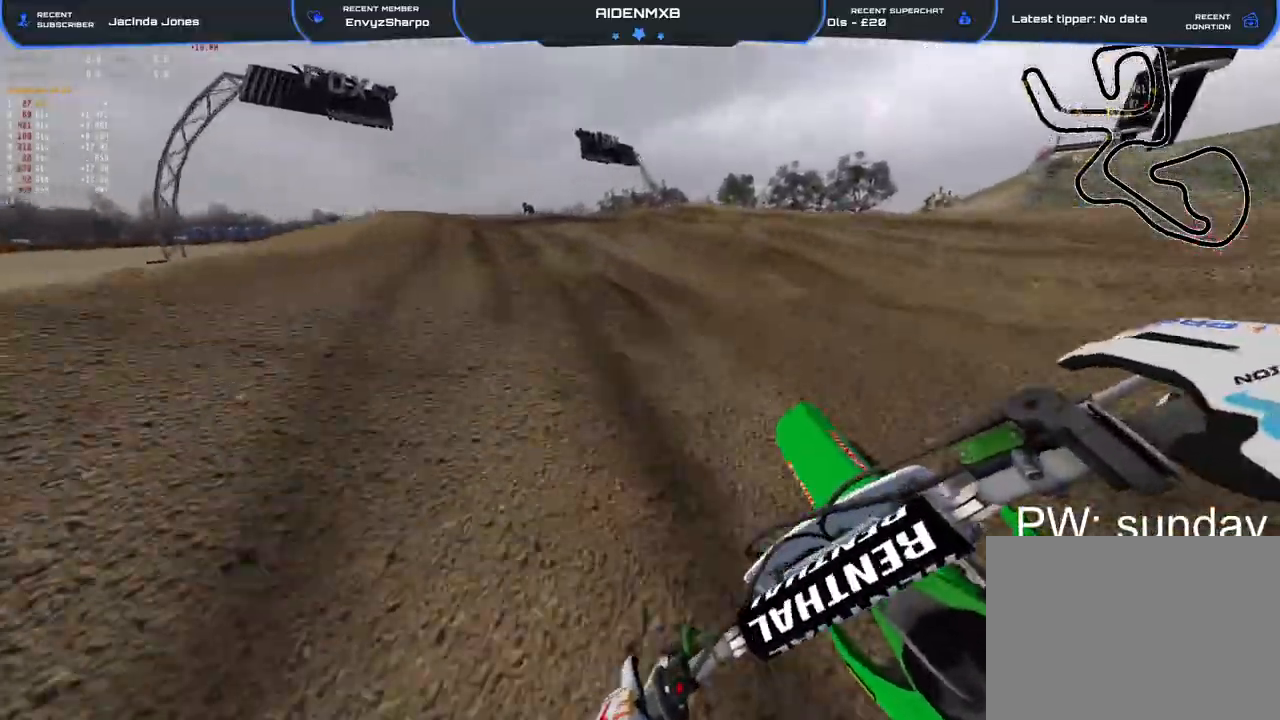
{"buttons": ["R2"], "left_stick": "up-left", "right_stick": "center", "events": [[267, "right_stick", "center"]]}
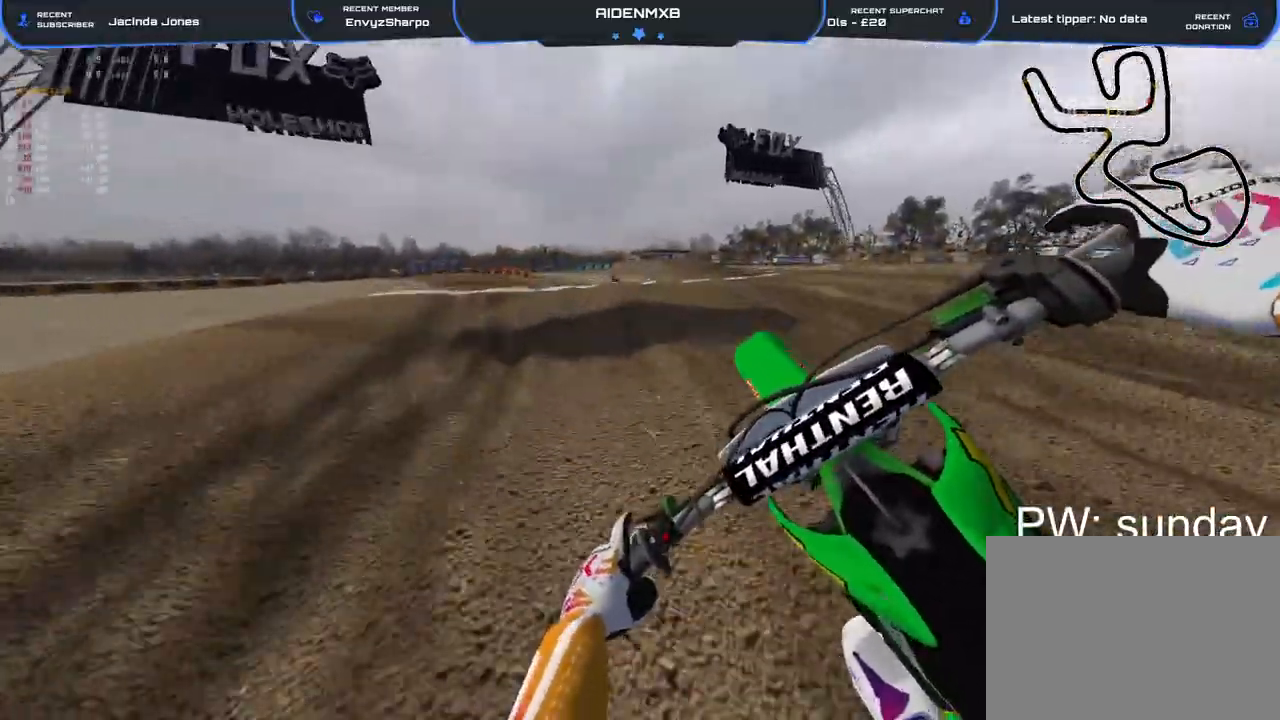
{"buttons": ["R2", "L3"], "left_stick": "up-left", "right_stick": "down-right", "events": [[233, "right_stick", "down-right"], [500, "L3", "down"]]}
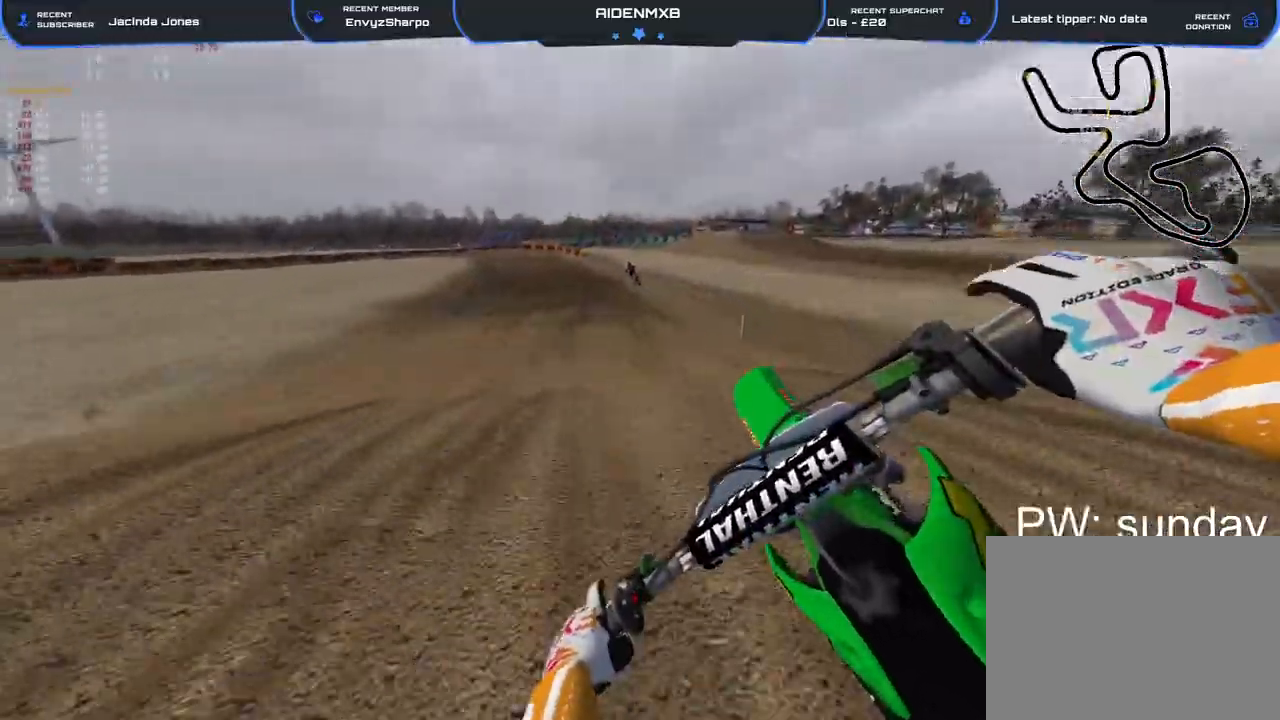
{"buttons": ["R2"], "left_stick": "left", "right_stick": "center", "events": [[67, "L3", "up"], [67, "left_stick", "left"], [183, "right_stick", "right"], [450, "right_stick", "center"]]}
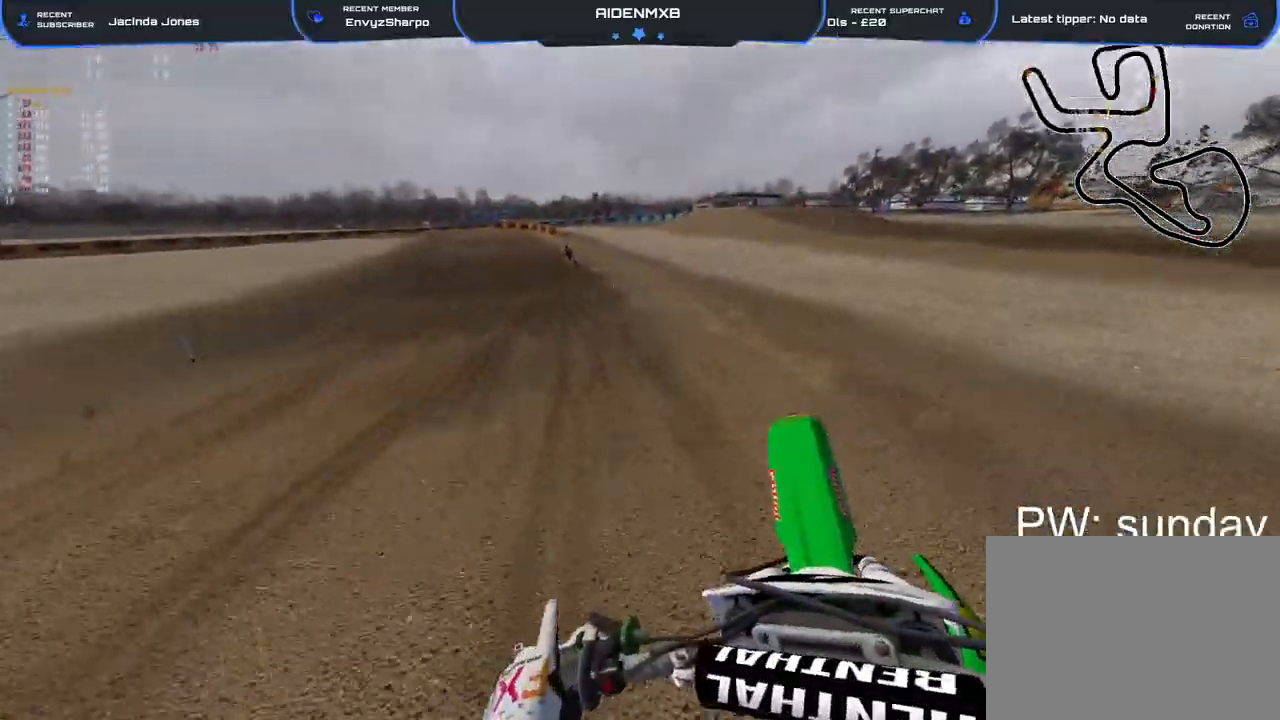
{"buttons": ["R2"], "left_stick": "left", "right_stick": "down", "events": [[250, "right_stick", "left"], [283, "R1", "down"], [317, "right_stick", "down"], [483, "R1", "up"]]}
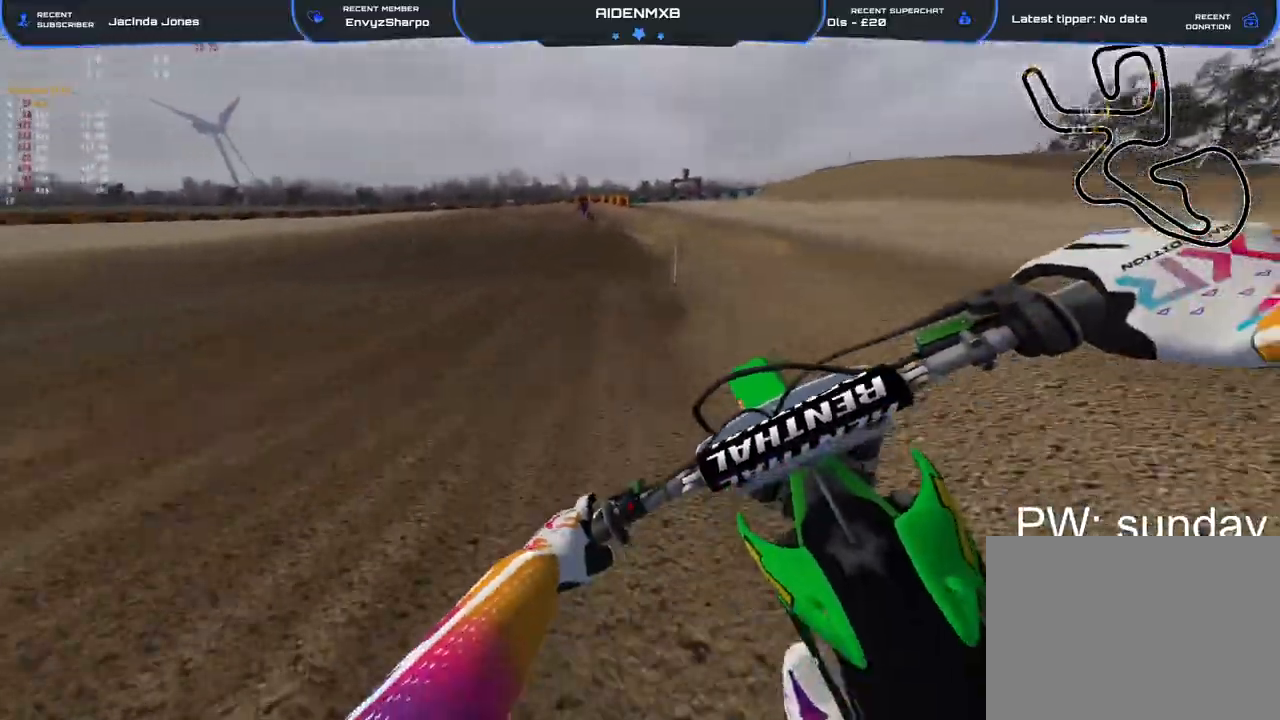
{"buttons": ["R2"], "left_stick": "left", "right_stick": "down", "events": []}
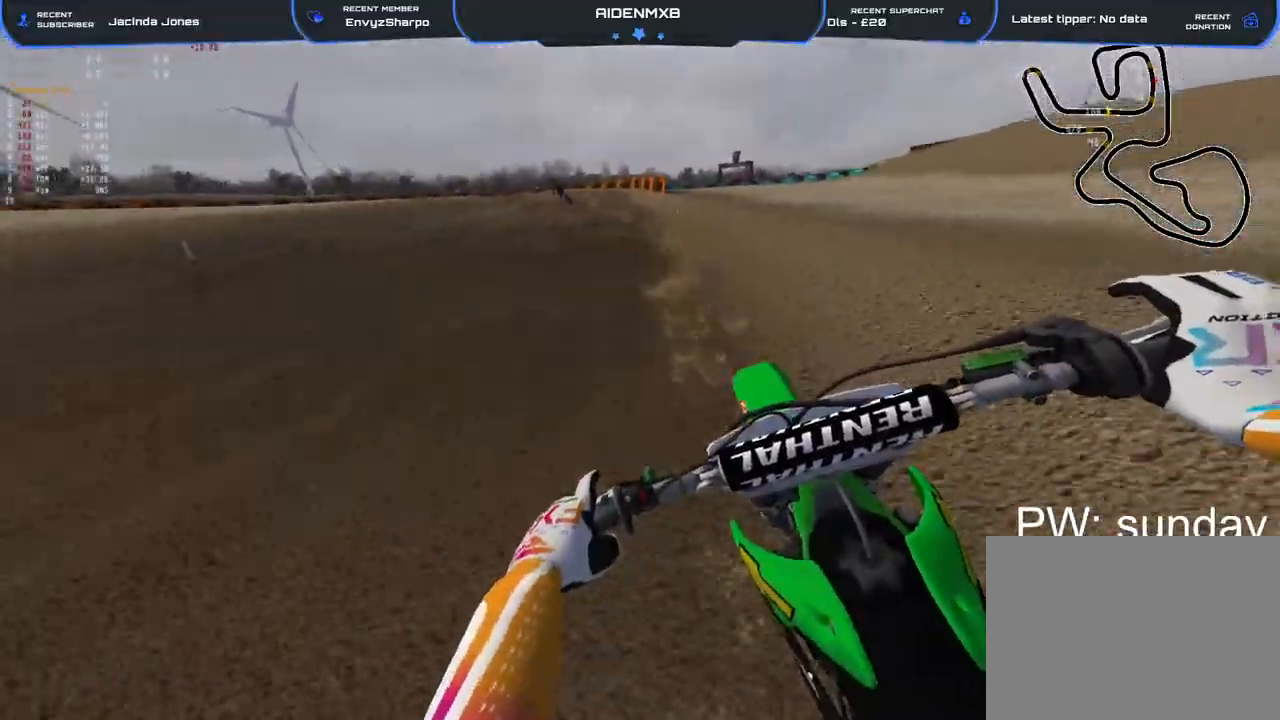
{"buttons": ["R2"], "left_stick": "left", "right_stick": "down", "events": []}
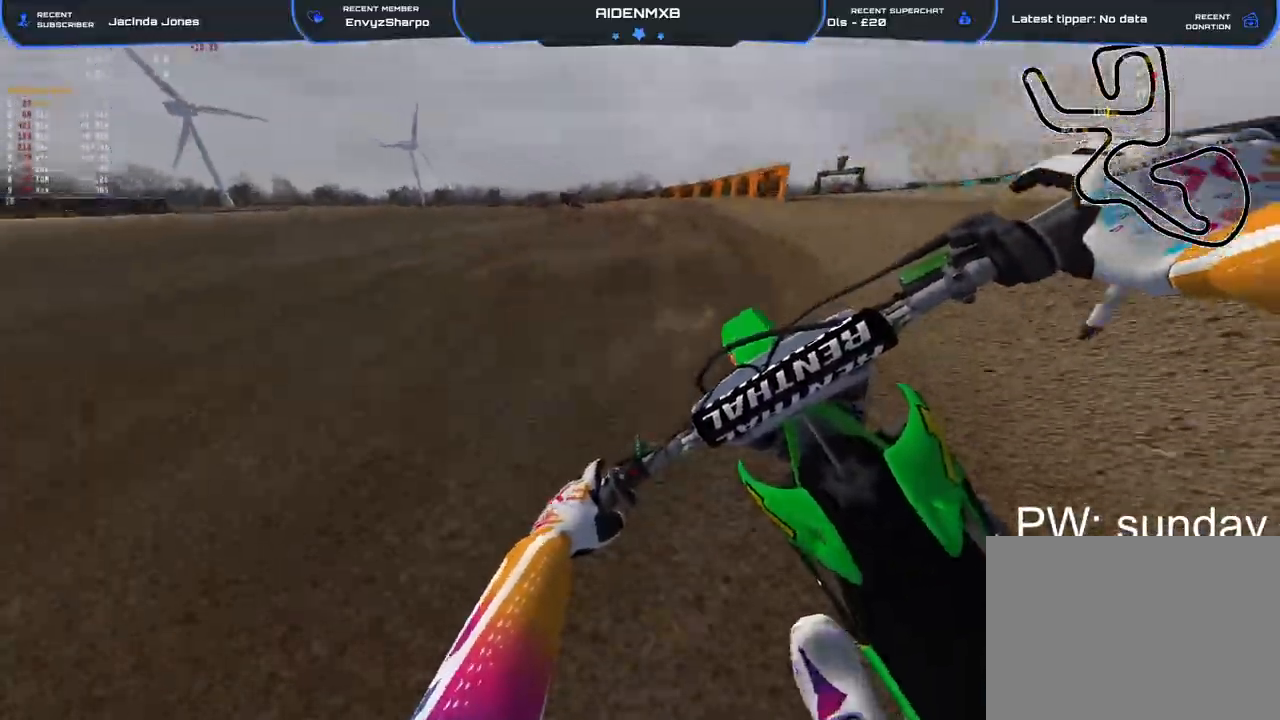
{"buttons": ["R2"], "left_stick": "left", "right_stick": "down-right", "events": [[117, "right_stick", "down-right"]]}
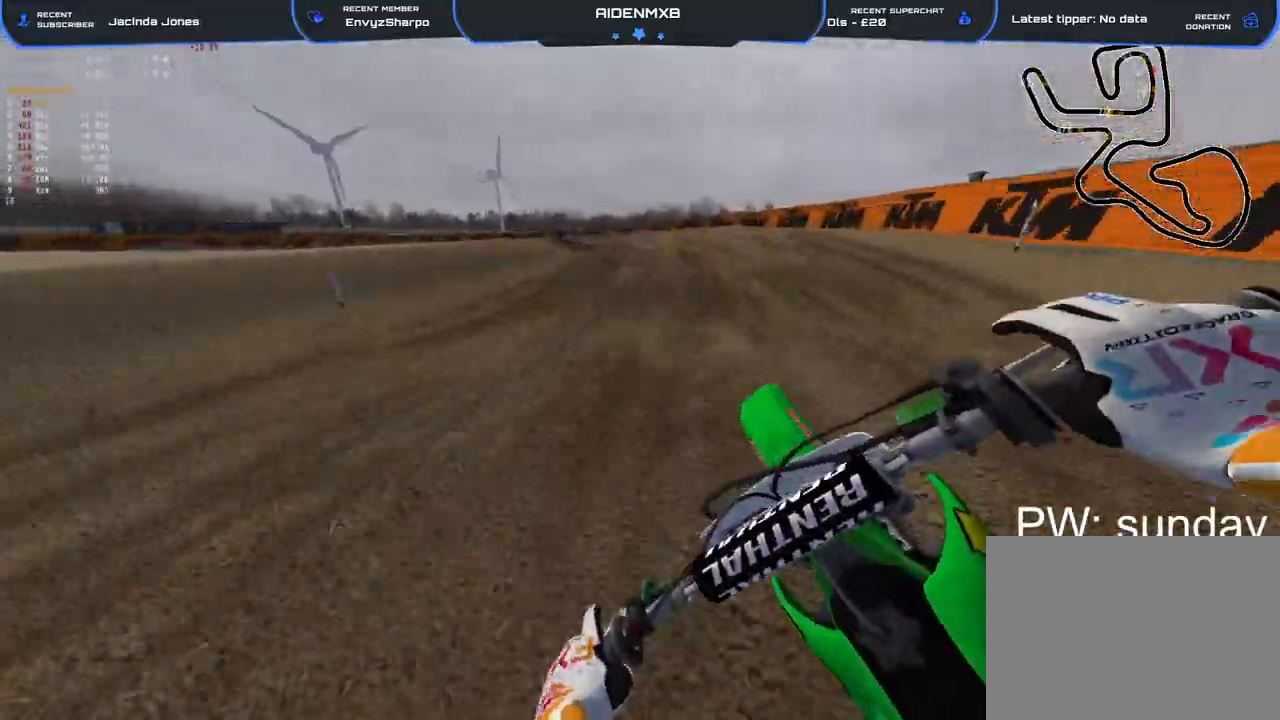
{"buttons": ["R2"], "left_stick": "left", "right_stick": "center", "events": [[317, "right_stick", "center"]]}
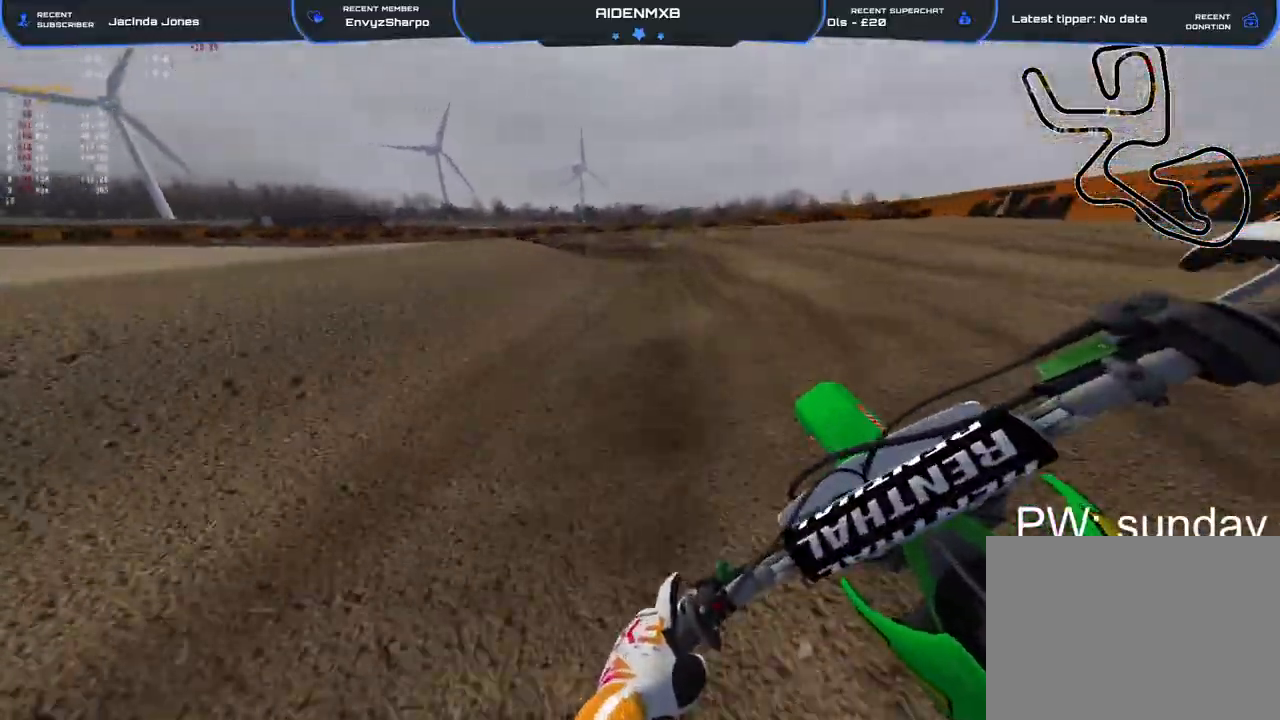
{"buttons": ["R2"], "left_stick": "left", "right_stick": "down-right", "events": [[33, "right_stick", "down"], [83, "right_stick", "down-right"]]}
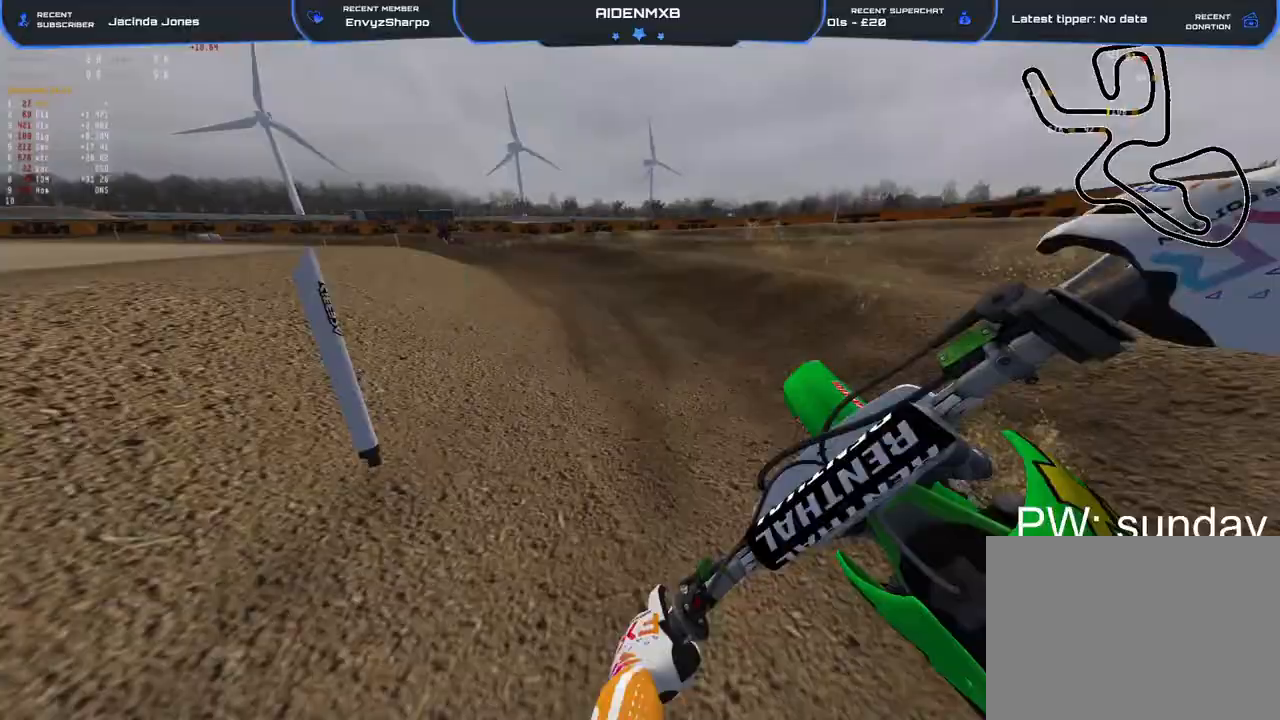
{"buttons": ["R1", "R2"], "left_stick": "up-left", "right_stick": "down-right", "events": [[233, "left_stick", "up-left"], [350, "R1", "down"]]}
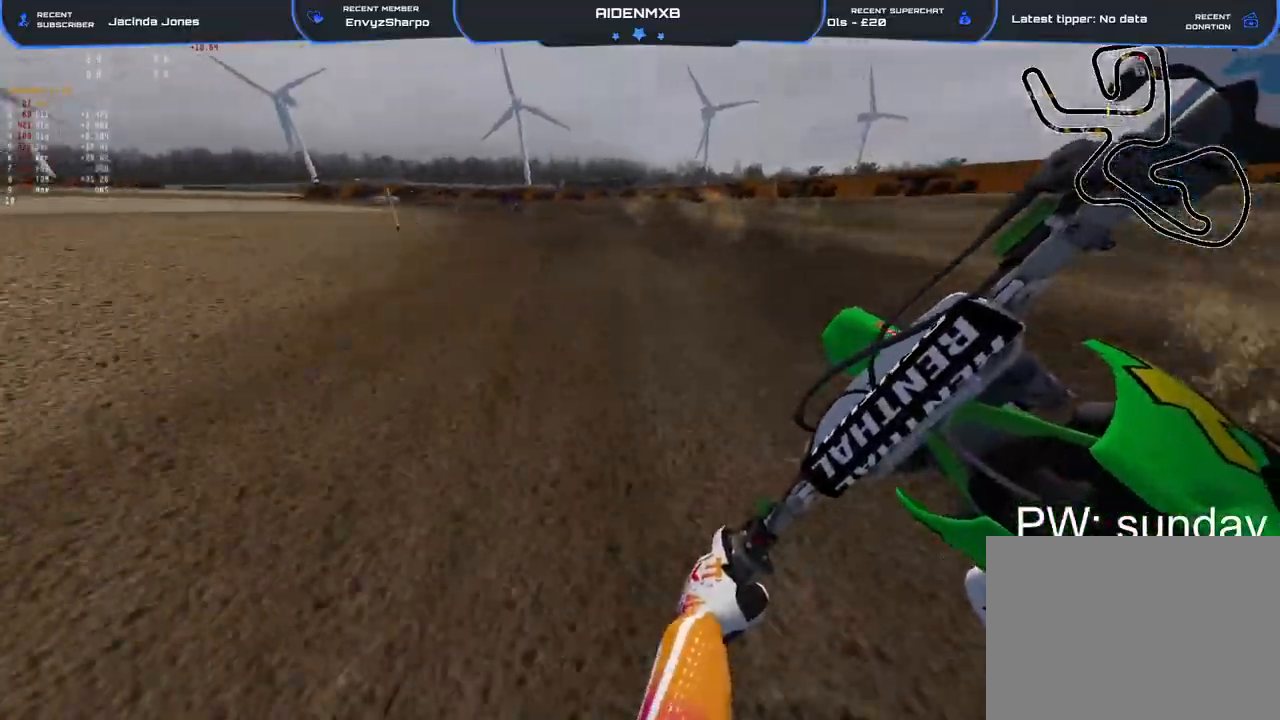
{"buttons": ["R1", "R2"], "left_stick": "up-left", "right_stick": "center", "events": [[33, "R1", "up"], [183, "R1", "down"], [333, "R1", "up"], [417, "right_stick", "center"], [483, "R1", "down"]]}
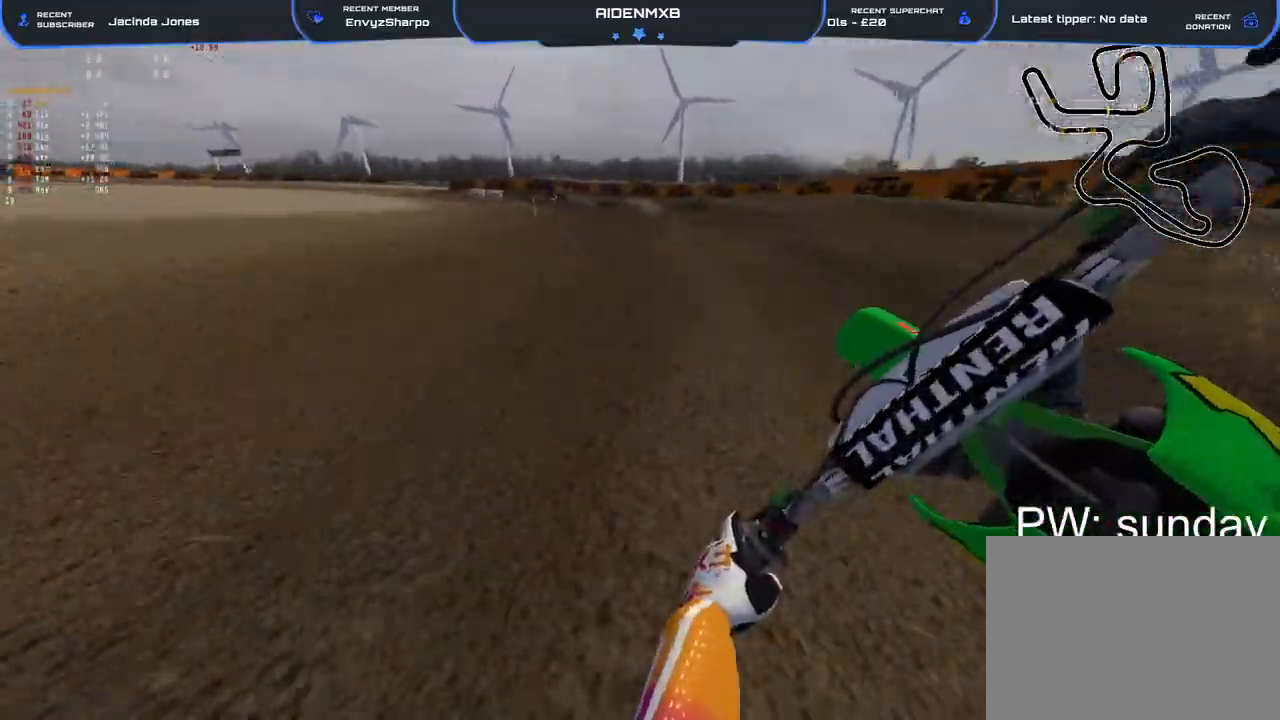
{"buttons": ["R2"], "left_stick": "up-left", "right_stick": "down-right", "events": [[50, "right_stick", "down-right"], [83, "R1", "up"]]}